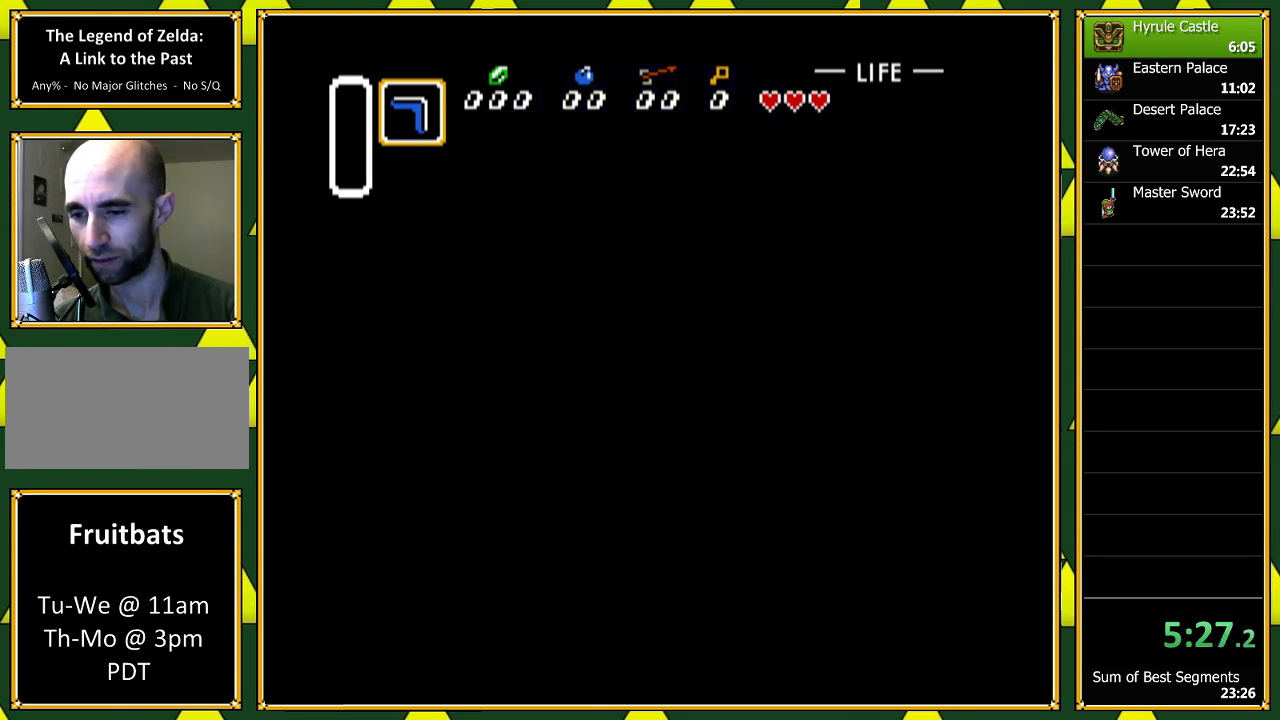
Gameplay with a controller (Nintendo layout); each line is a JSON object with the inputs held at the frame after it. "events" lists button and stick changes between this image and that frame as [ms after this image, input, new state], when the widget could be followed in between. Not read: L1 L3 R1 R3 SELECT.
{"buttons": ["DPAD_UP"], "events": []}
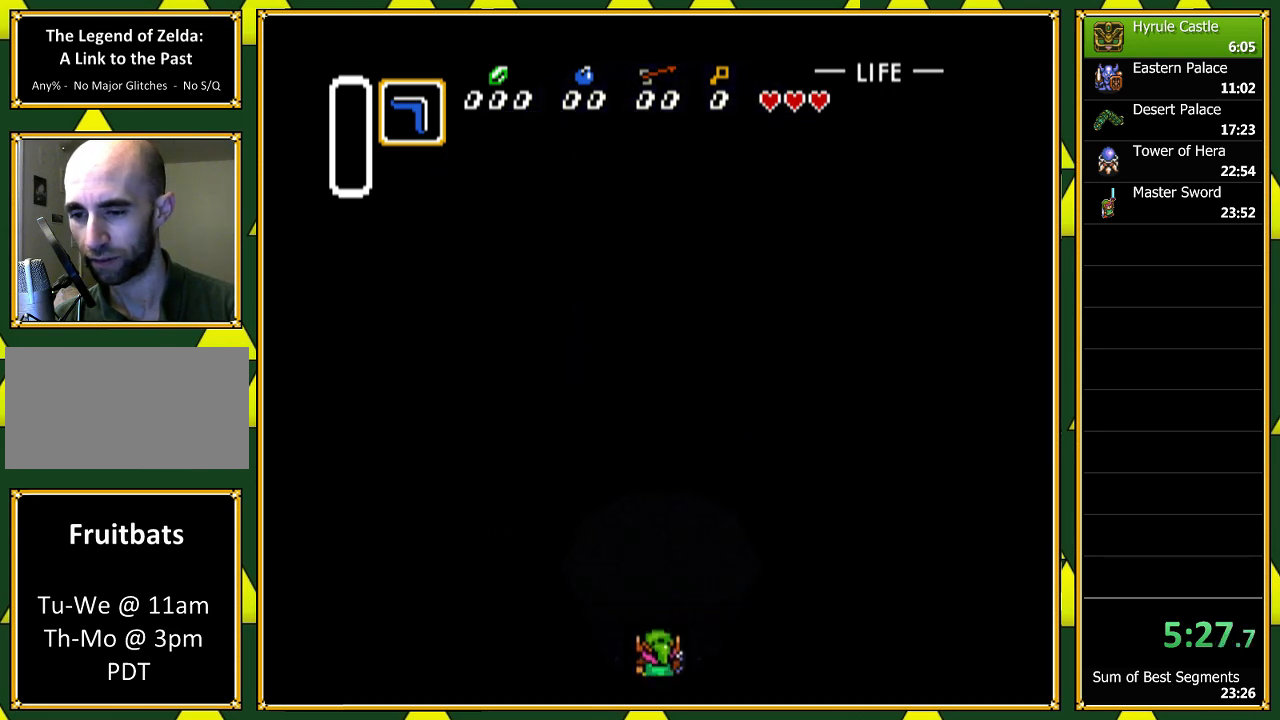
{"buttons": ["DPAD_UP"], "events": []}
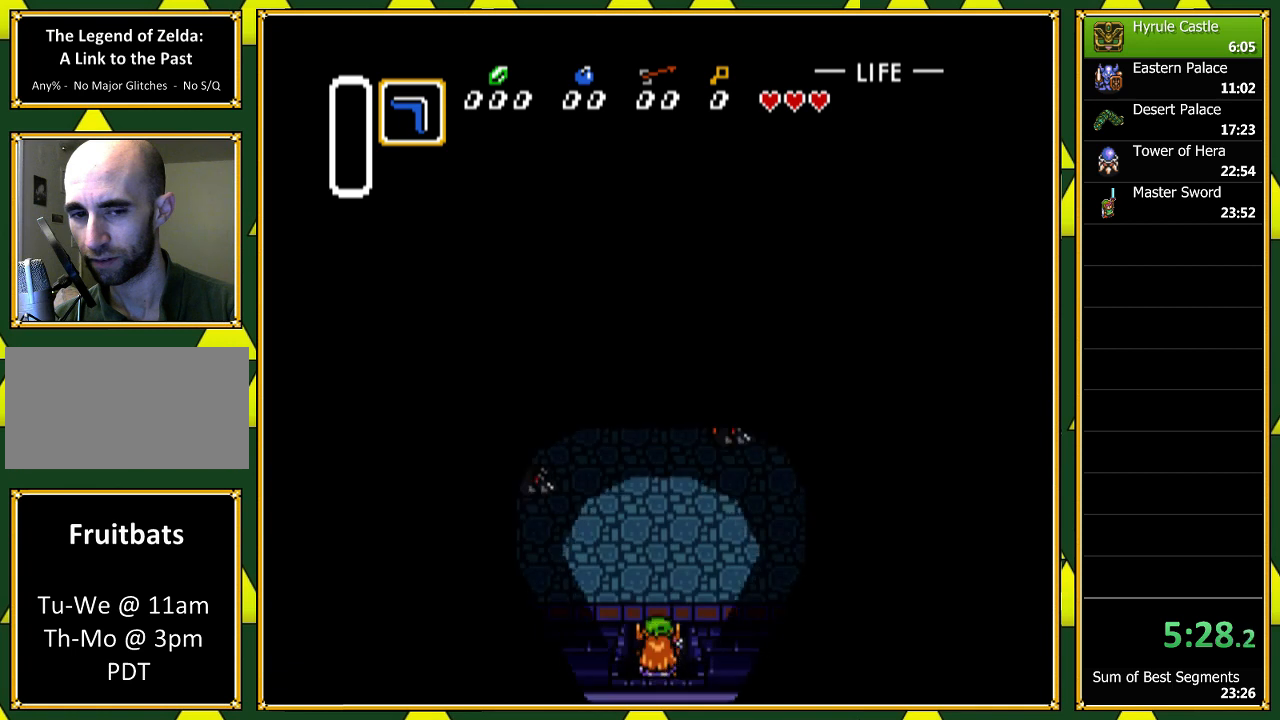
{"buttons": ["DPAD_LEFT"], "events": [[133, "DPAD_LEFT", "down"], [167, "DPAD_UP", "up"]]}
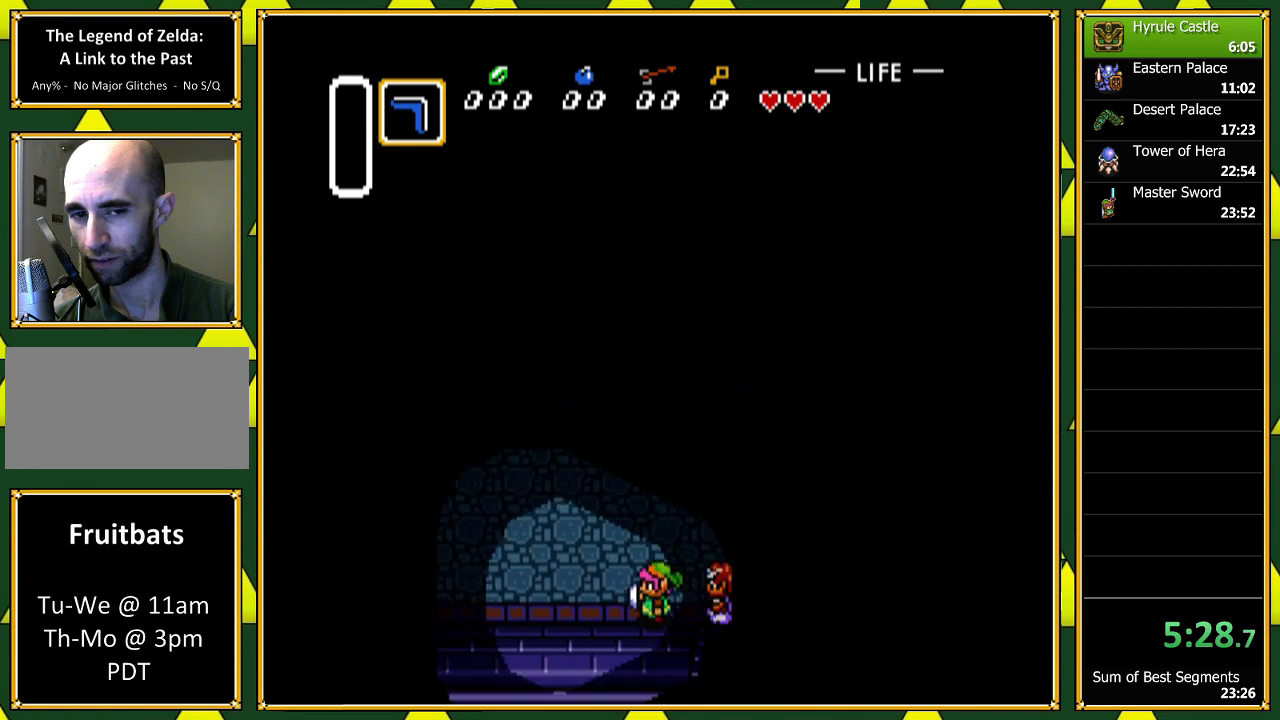
{"buttons": ["DPAD_LEFT"], "events": []}
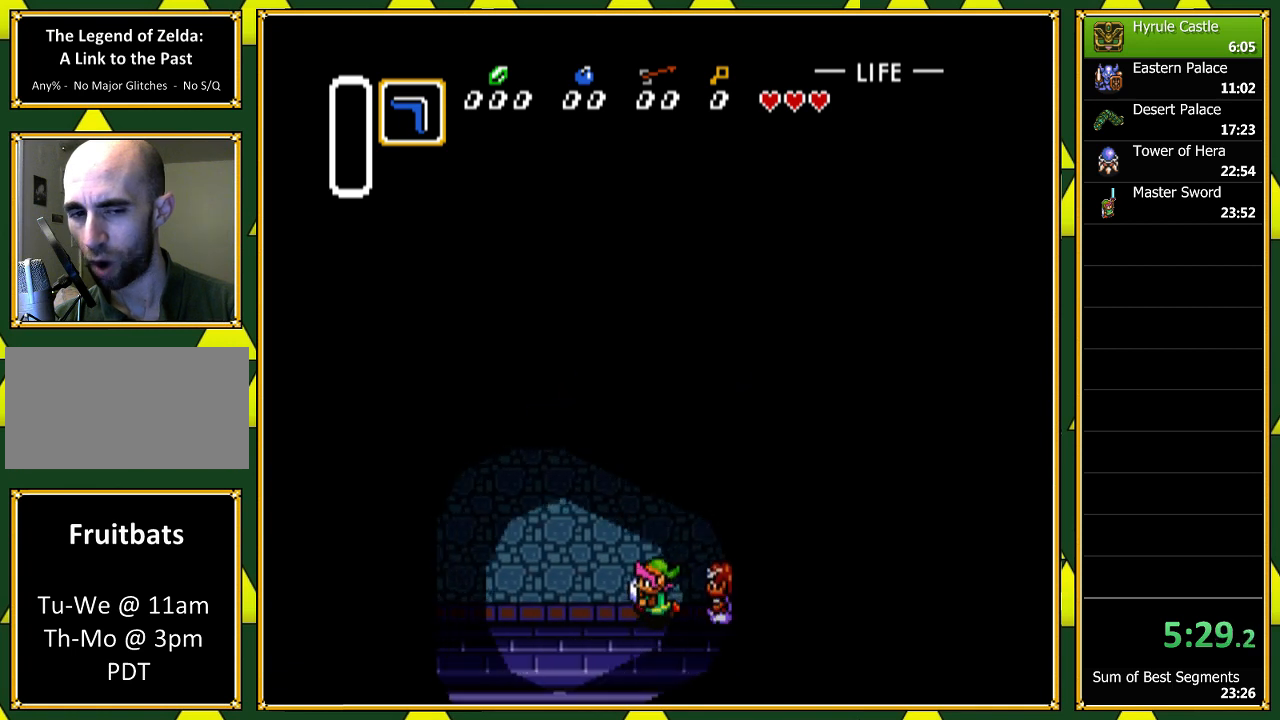
{"buttons": ["DPAD_LEFT"], "events": []}
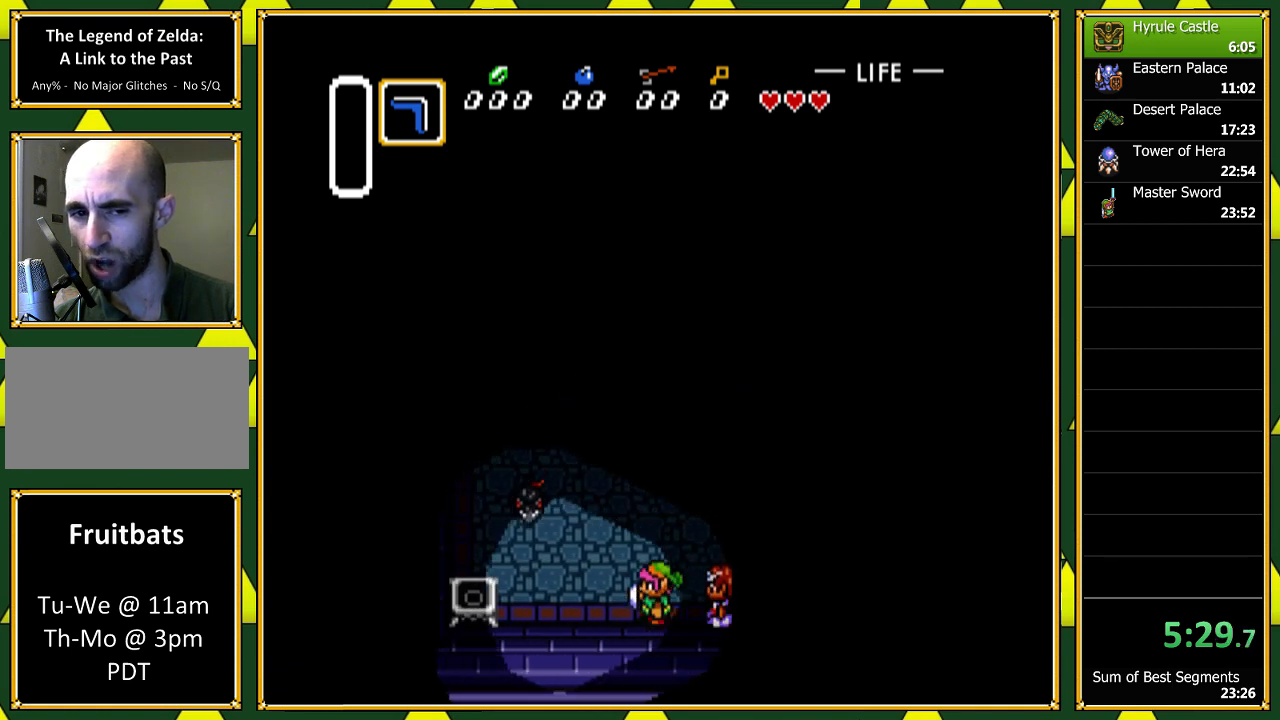
{"buttons": ["DPAD_LEFT"], "events": [[300, "B", "down"], [400, "B", "up"]]}
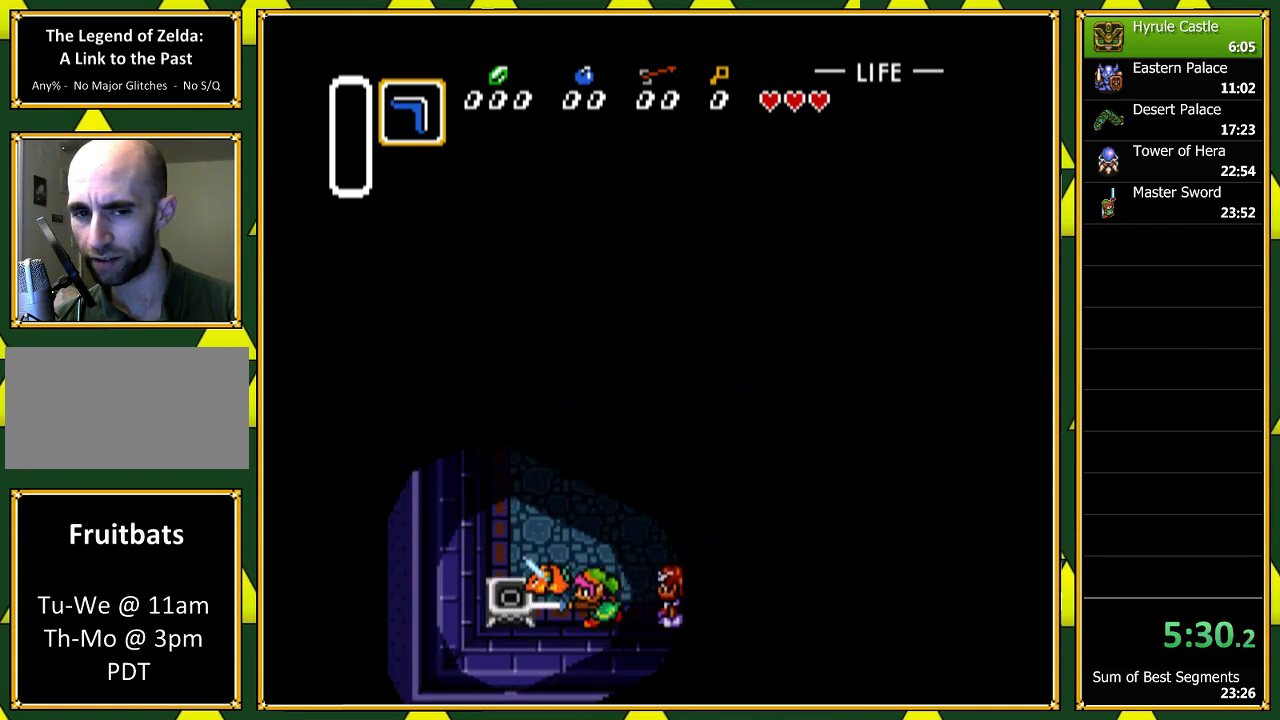
{"buttons": [], "events": [[167, "DPAD_UP", "down"], [267, "DPAD_LEFT", "up"], [300, "DPAD_LEFT", "down"], [333, "DPAD_LEFT", "up"], [367, "DPAD_UP", "up"]]}
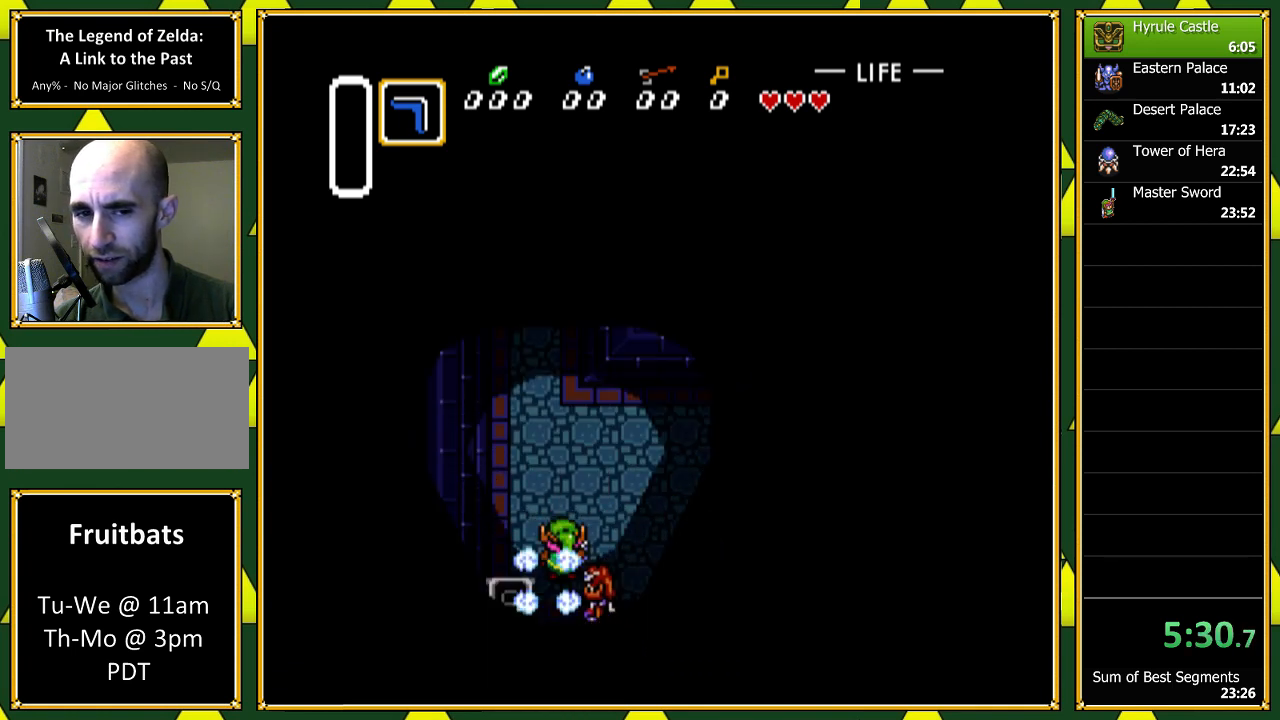
{"buttons": ["DPAD_UP", "DPAD_RIGHT"], "events": [[467, "DPAD_UP", "down"], [500, "DPAD_RIGHT", "down"]]}
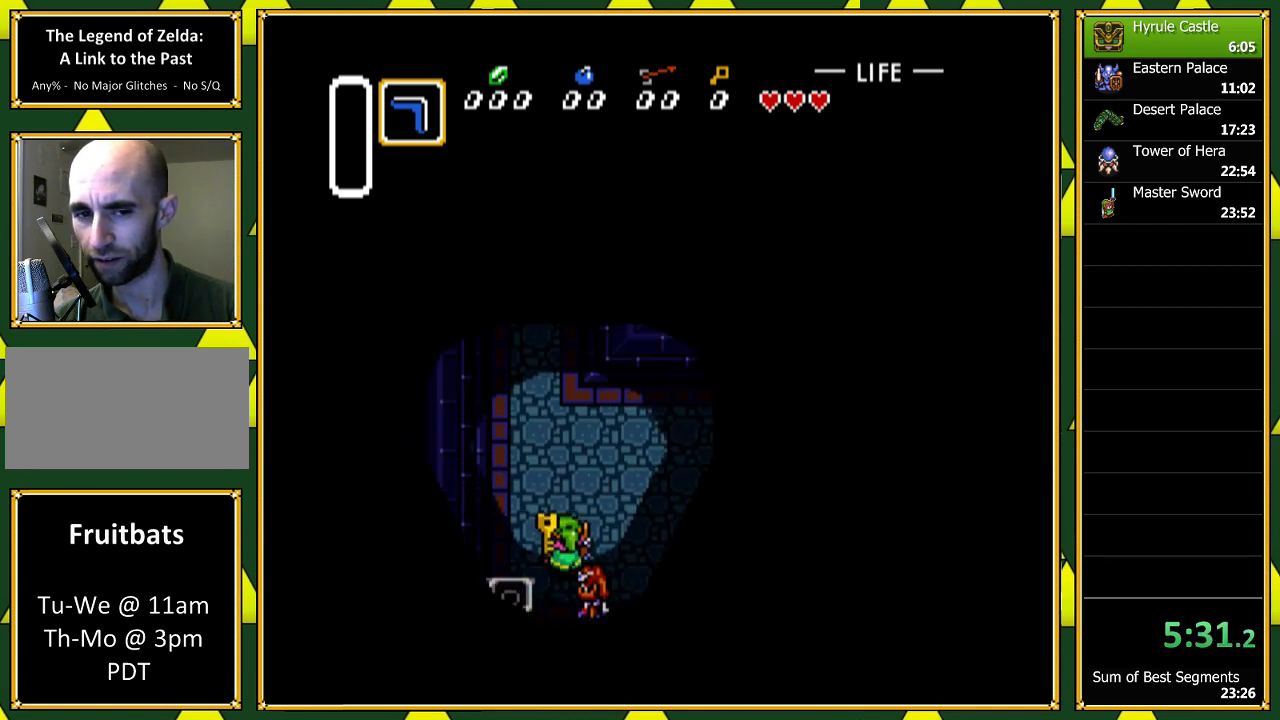
{"buttons": ["DPAD_RIGHT"], "events": [[167, "DPAD_UP", "up"]]}
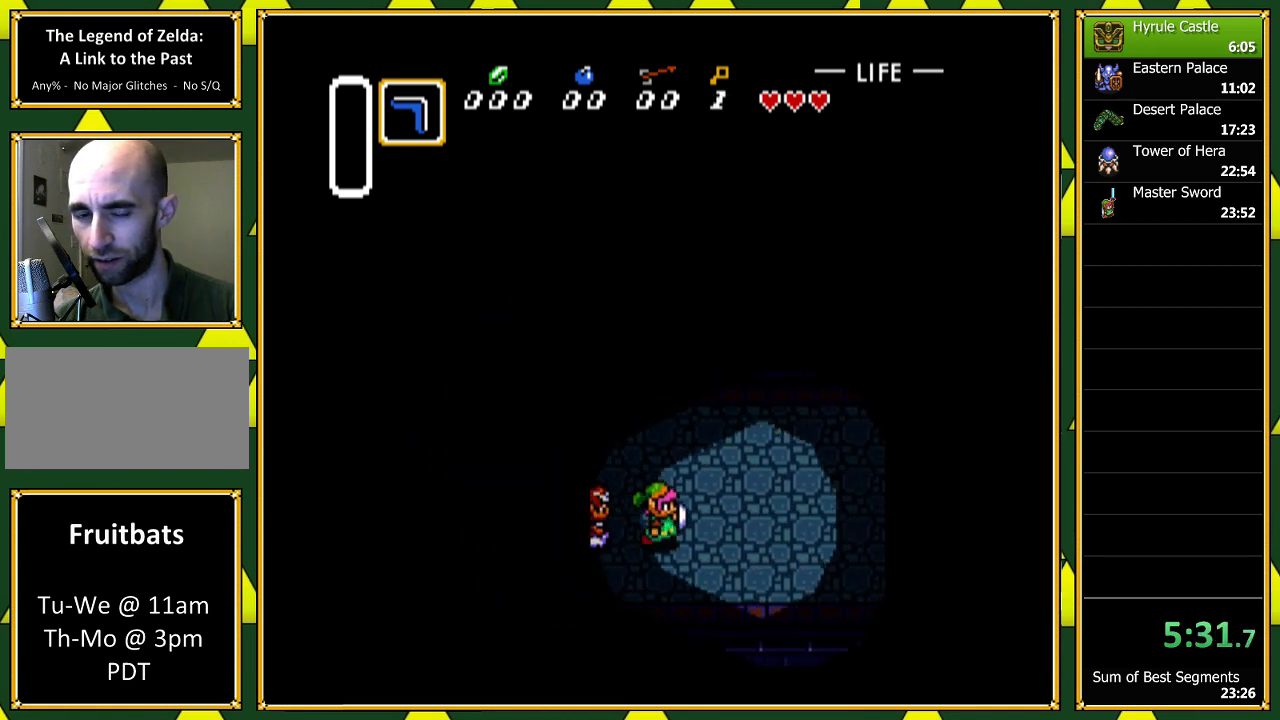
{"buttons": ["DPAD_RIGHT"], "events": [[167, "DPAD_UP", "down"], [267, "DPAD_UP", "up"]]}
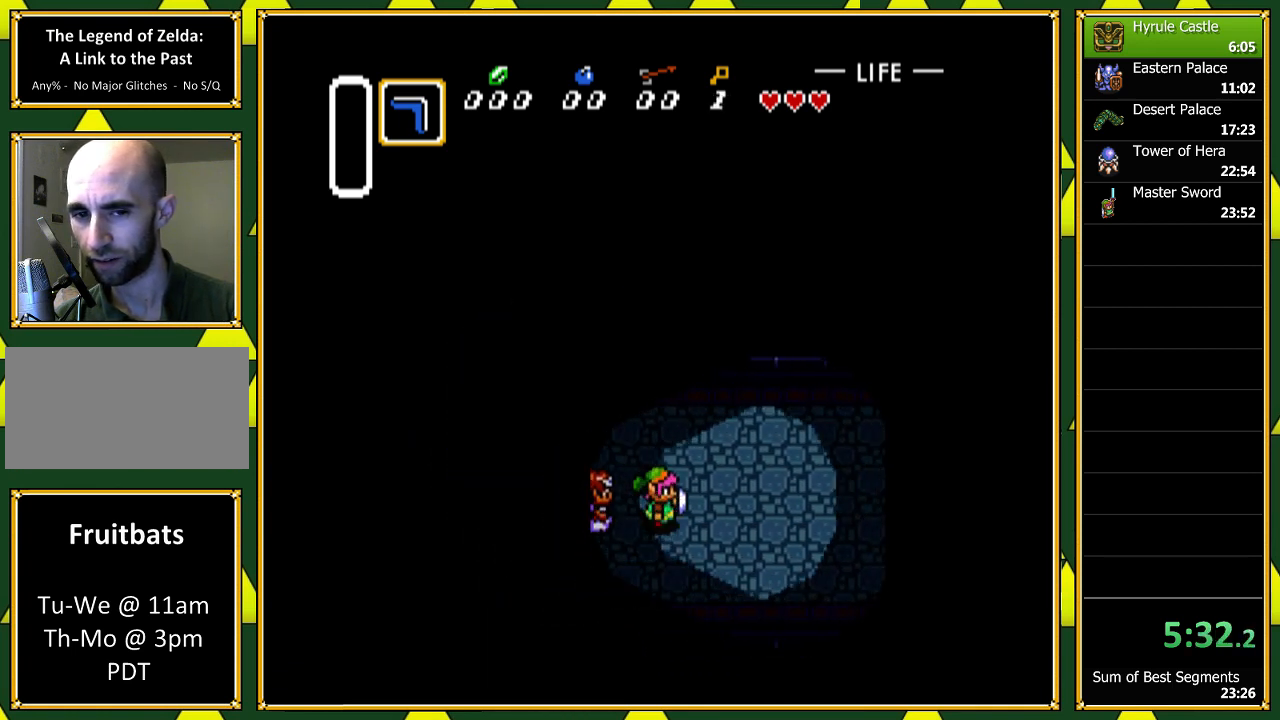
{"buttons": ["DPAD_UP", "DPAD_RIGHT"], "events": [[233, "DPAD_UP", "down"], [300, "DPAD_UP", "up"], [467, "DPAD_UP", "down"]]}
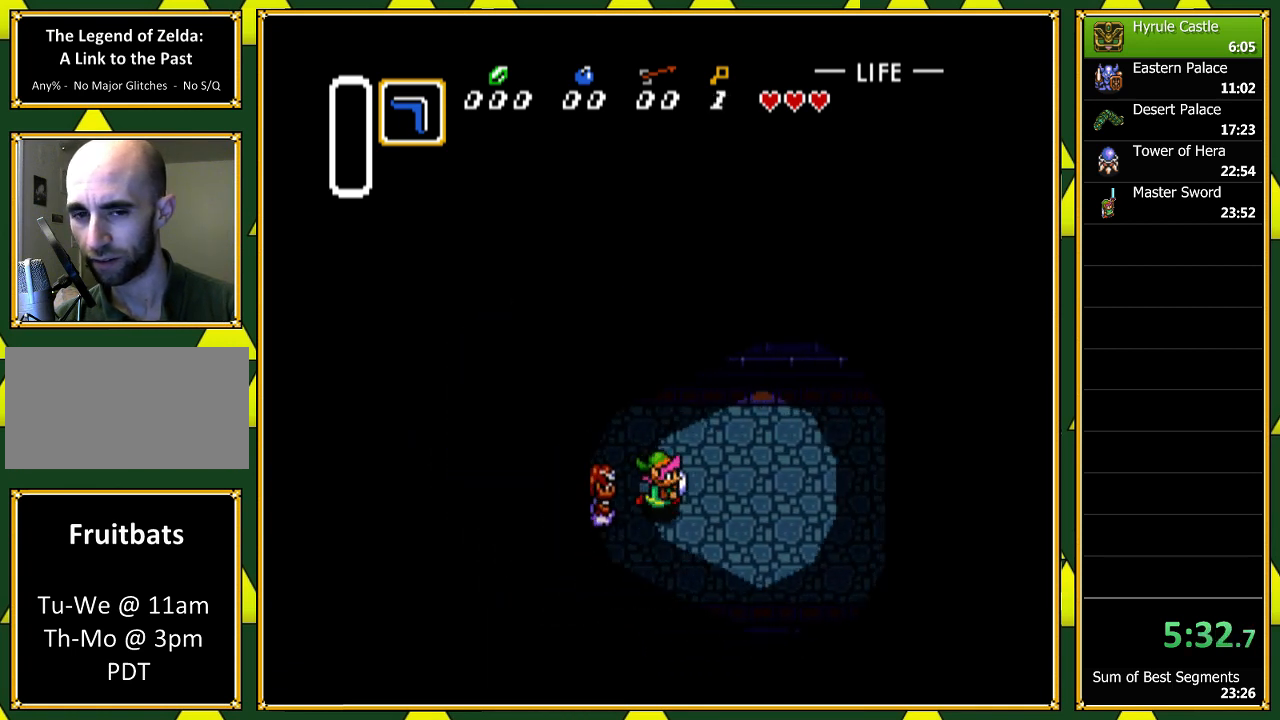
{"buttons": ["DPAD_RIGHT"], "events": [[33, "DPAD_UP", "up"], [133, "DPAD_UP", "down"], [267, "DPAD_UP", "up"], [333, "DPAD_UP", "down"], [500, "DPAD_UP", "up"]]}
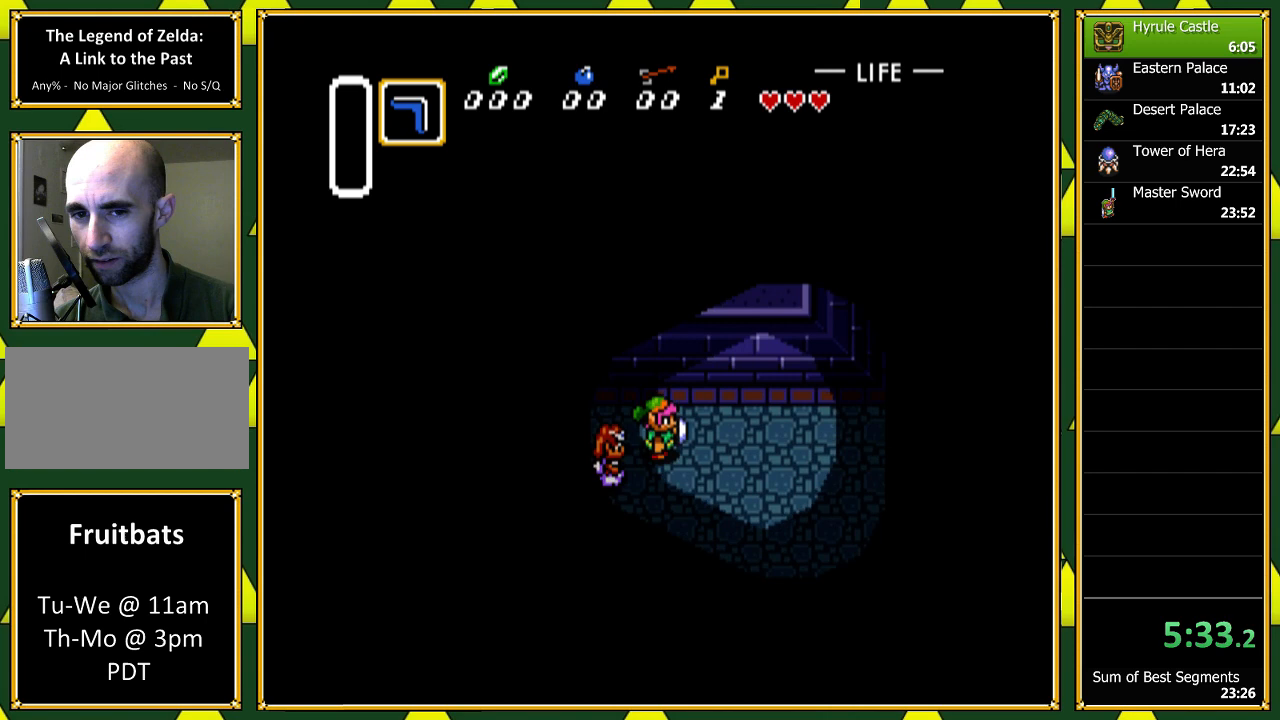
{"buttons": ["DPAD_RIGHT"], "events": [[67, "DPAD_UP", "down"], [367, "DPAD_UP", "up"]]}
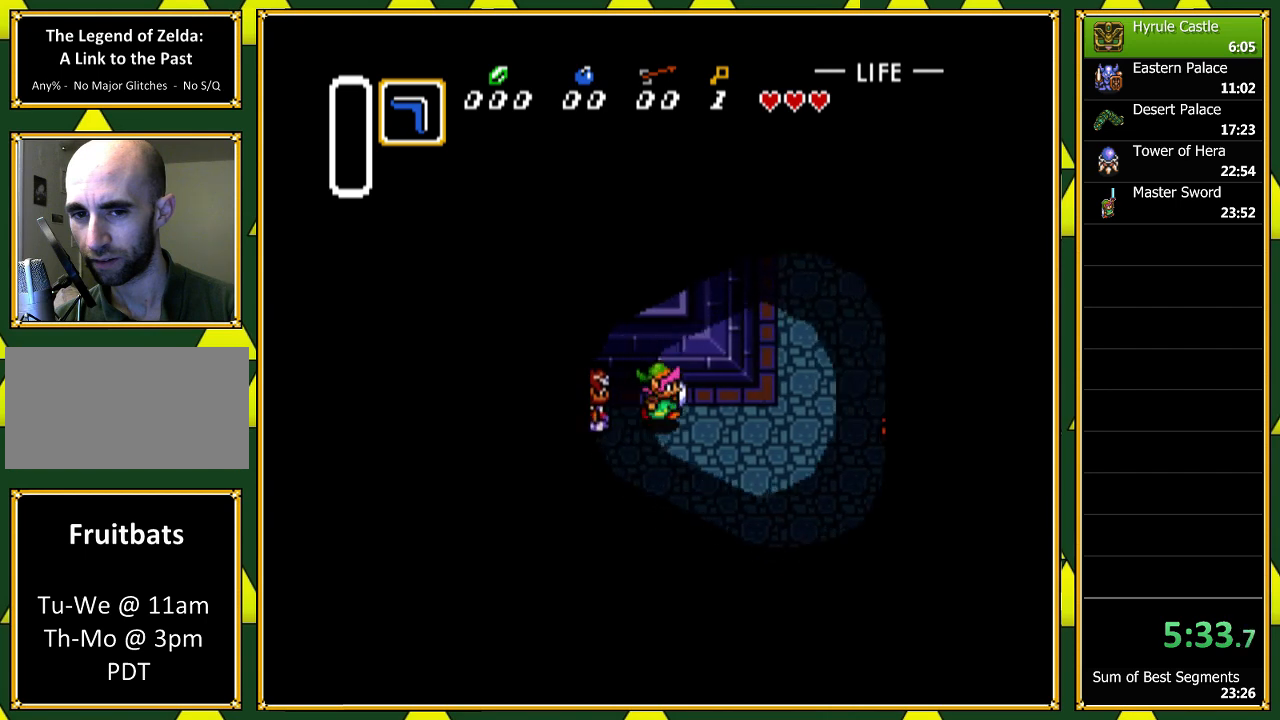
{"buttons": ["DPAD_UP"], "events": [[433, "DPAD_UP", "down"], [500, "DPAD_RIGHT", "up"]]}
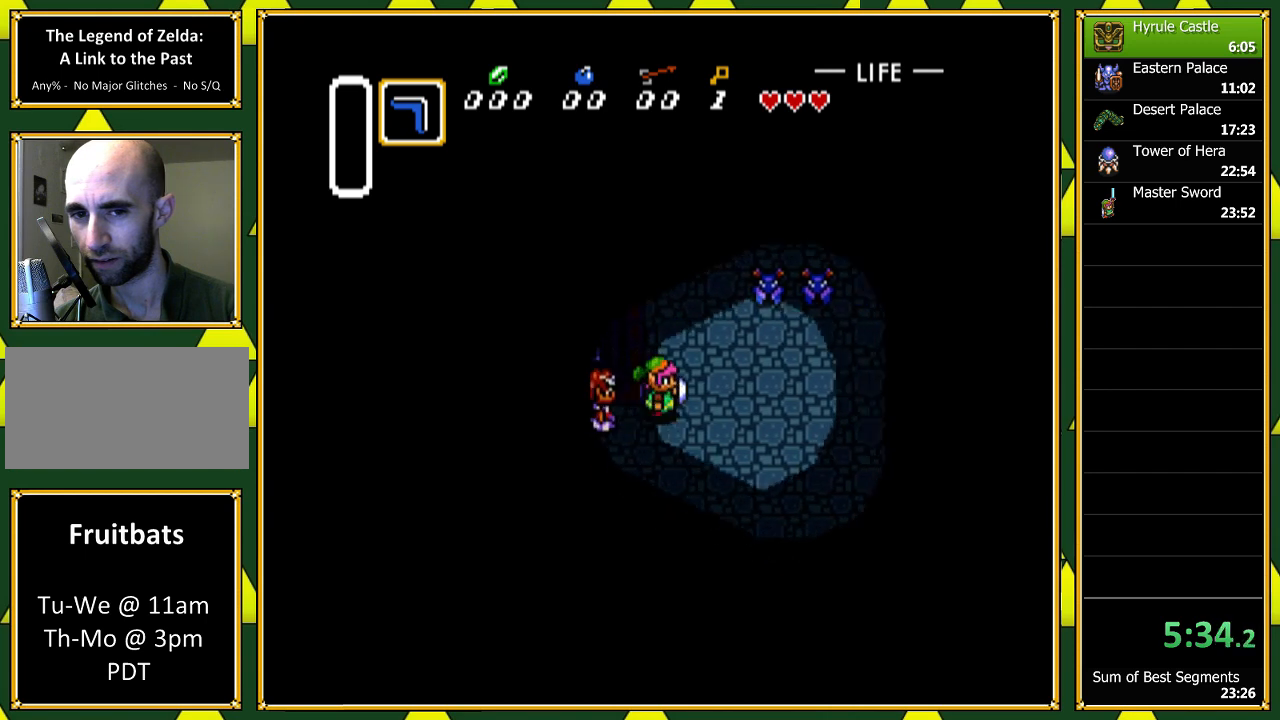
{"buttons": ["DPAD_UP", "DPAD_RIGHT"], "events": [[333, "DPAD_RIGHT", "down"]]}
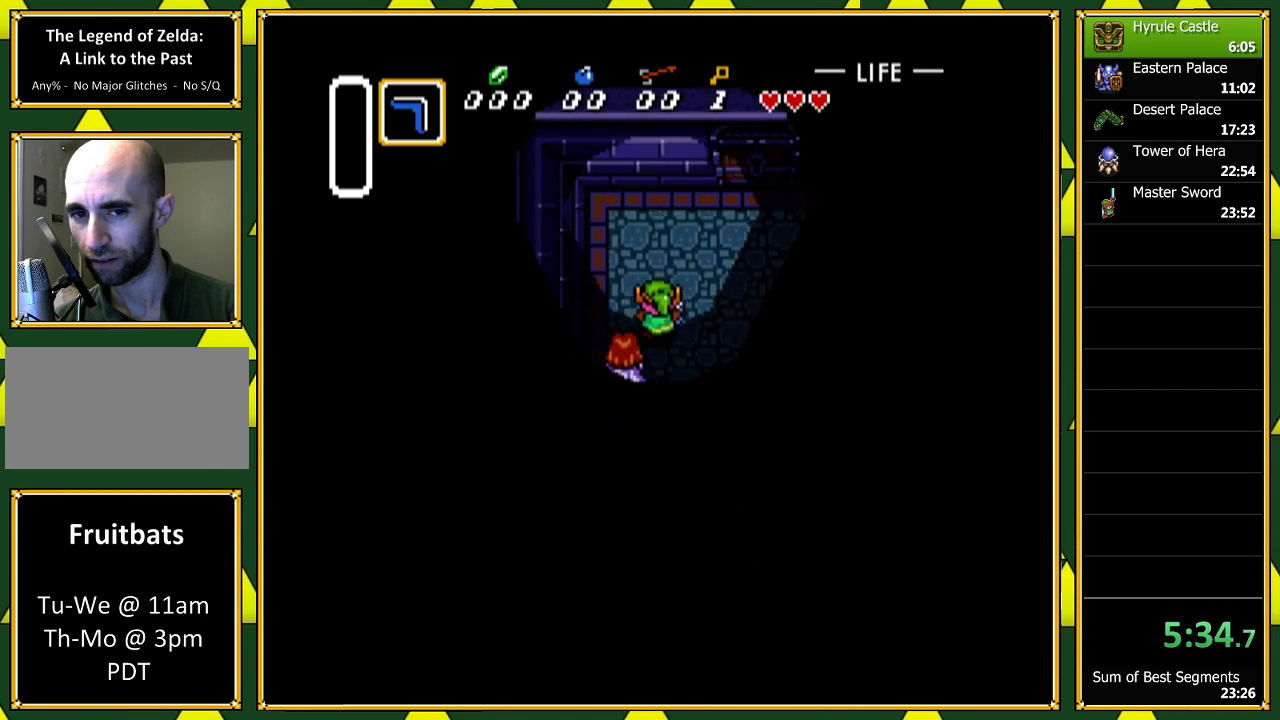
{"buttons": ["DPAD_UP"], "events": [[500, "DPAD_RIGHT", "up"]]}
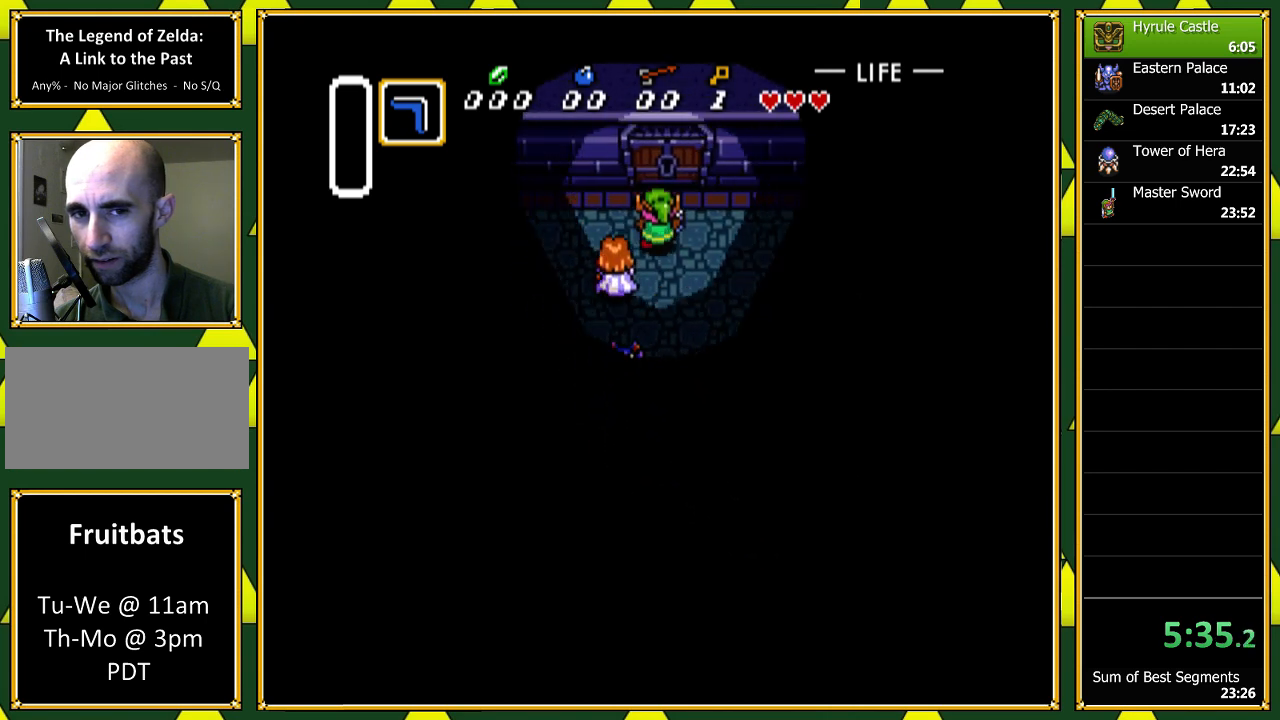
{"buttons": ["DPAD_UP"], "events": []}
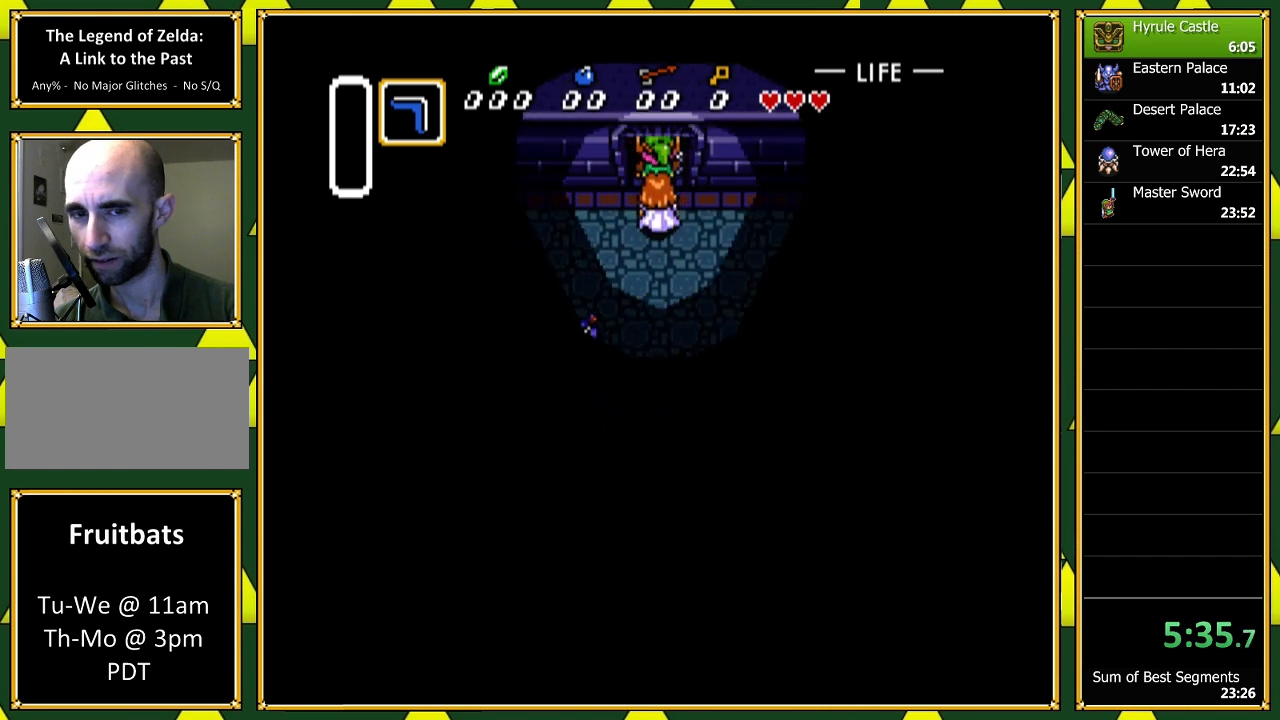
{"buttons": ["DPAD_UP"], "events": []}
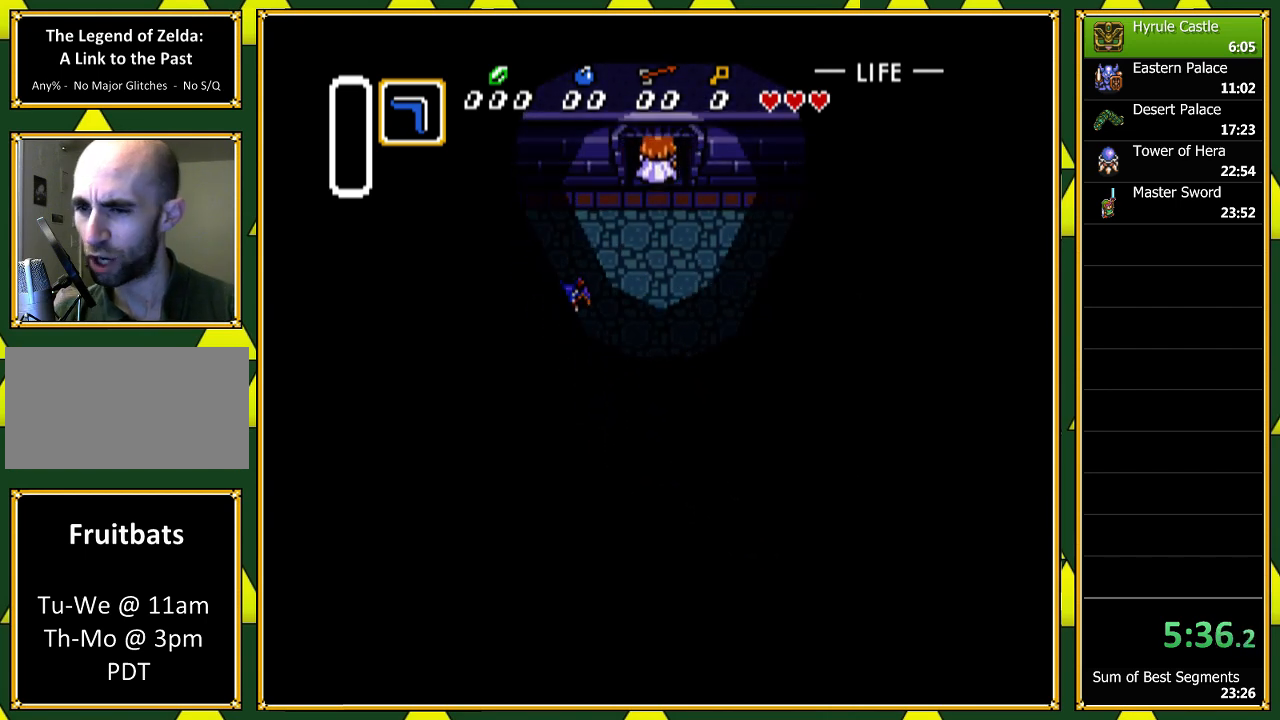
{"buttons": ["DPAD_UP"], "events": [[267, "DPAD_UP", "up"], [467, "DPAD_UP", "down"]]}
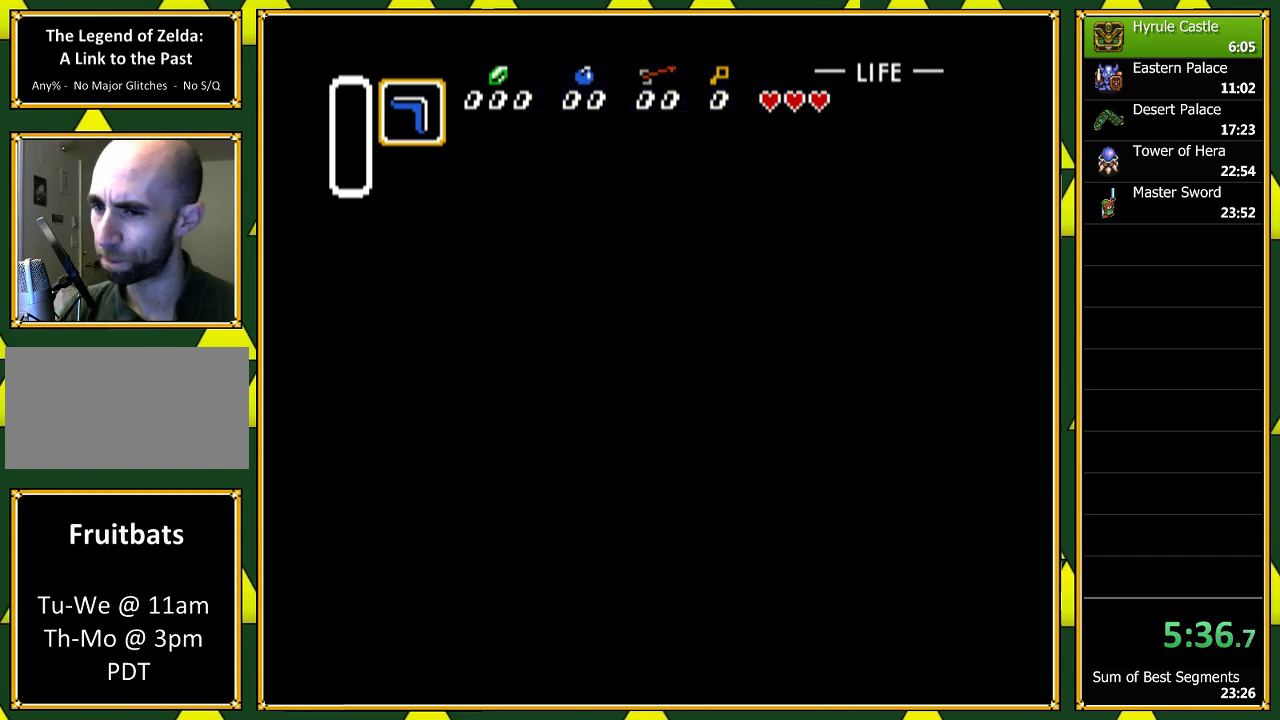
{"buttons": ["DPAD_UP"], "events": []}
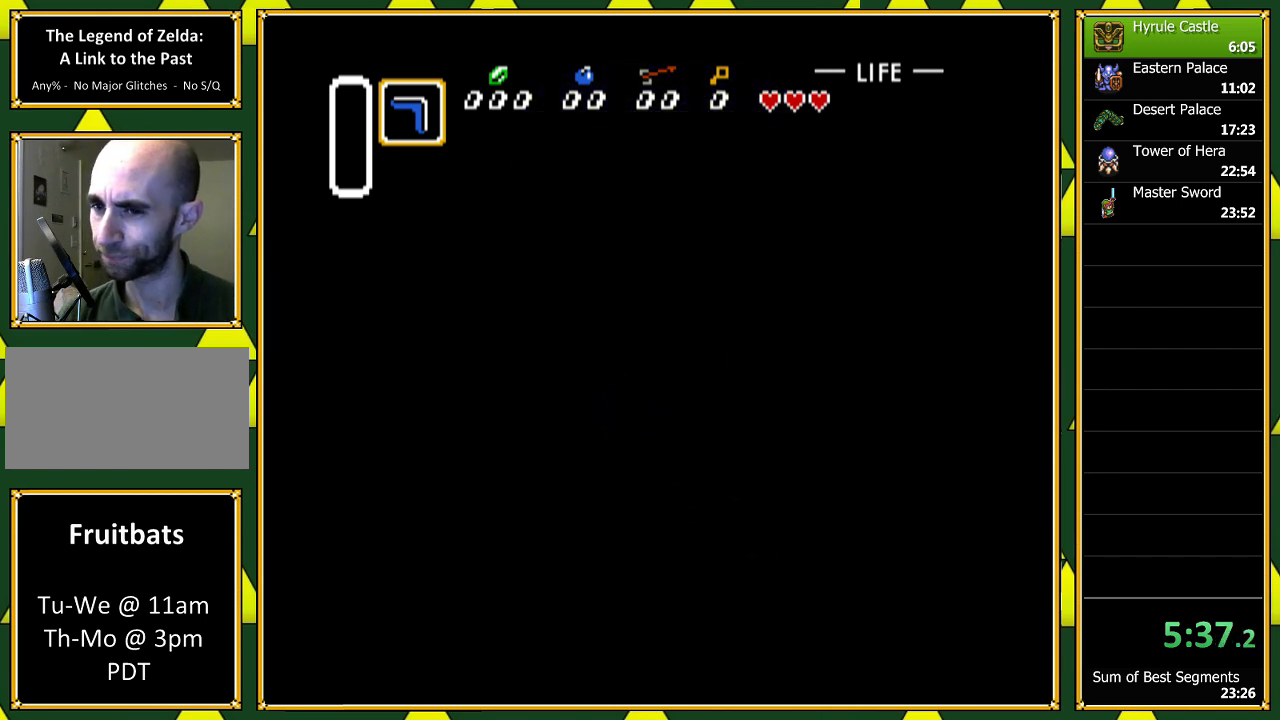
{"buttons": ["DPAD_UP"], "events": []}
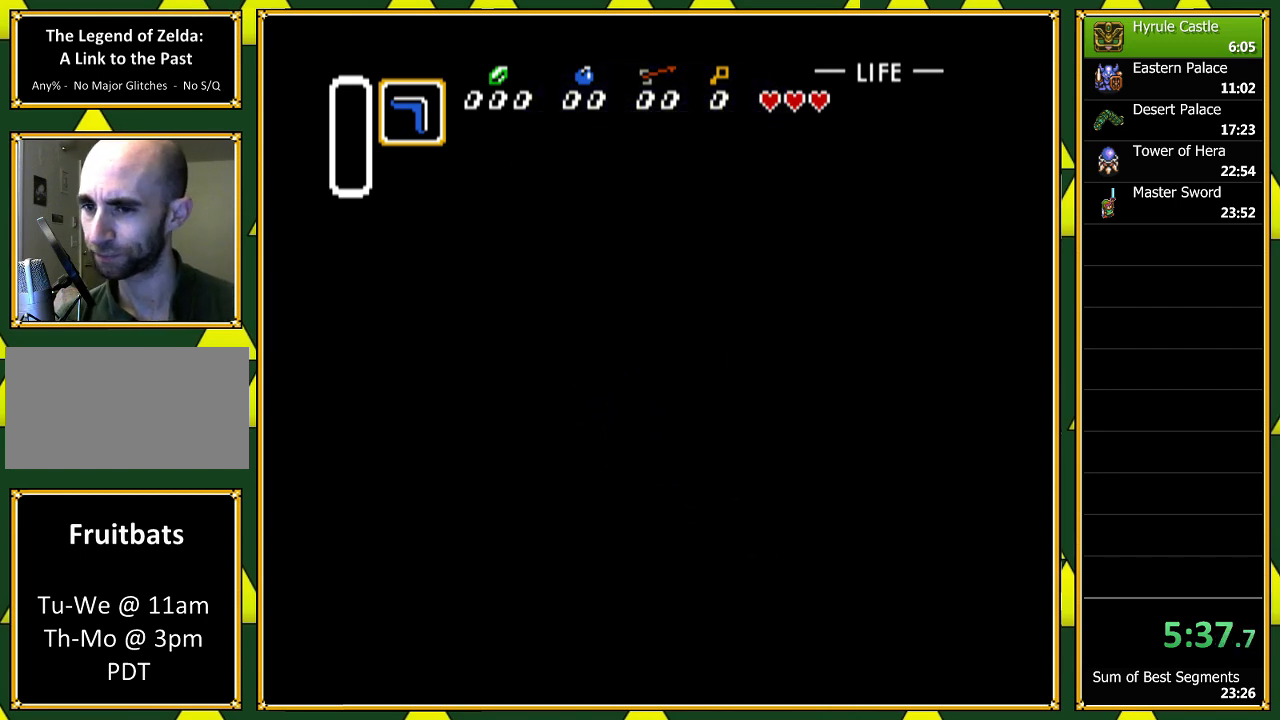
{"buttons": ["DPAD_UP"], "events": []}
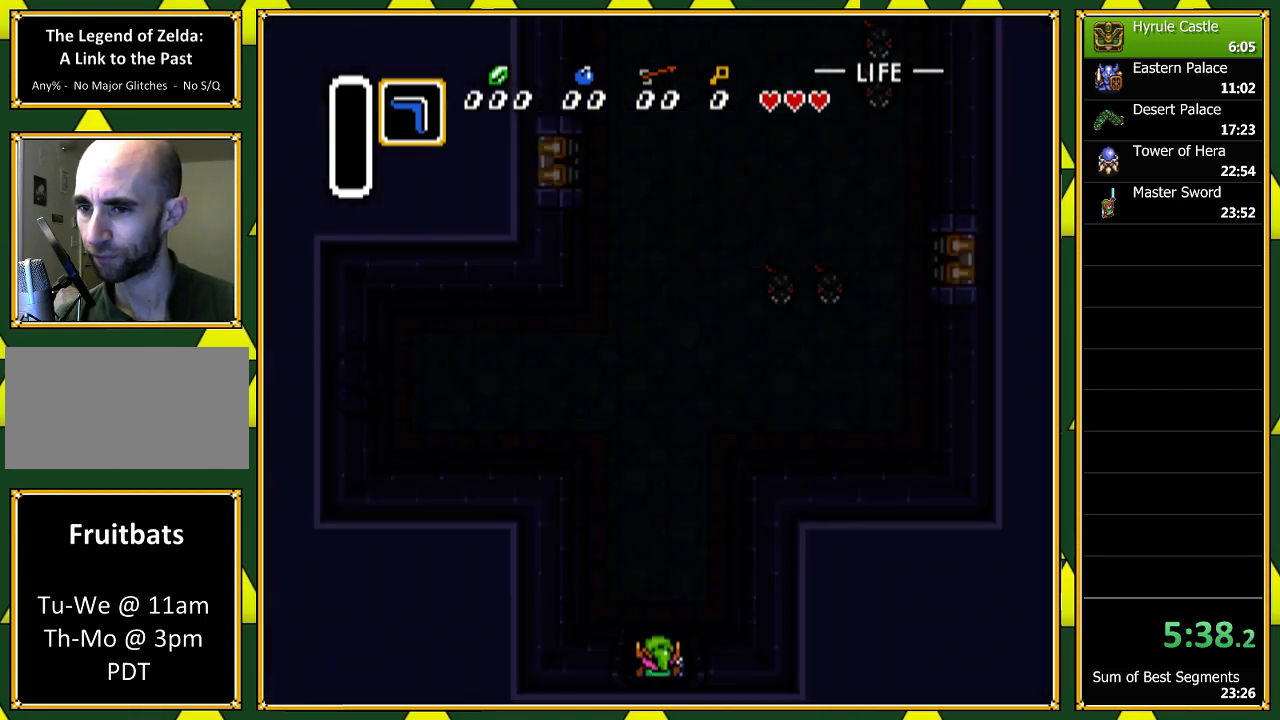
{"buttons": ["DPAD_UP", "DPAD_LEFT"], "events": [[467, "DPAD_LEFT", "down"]]}
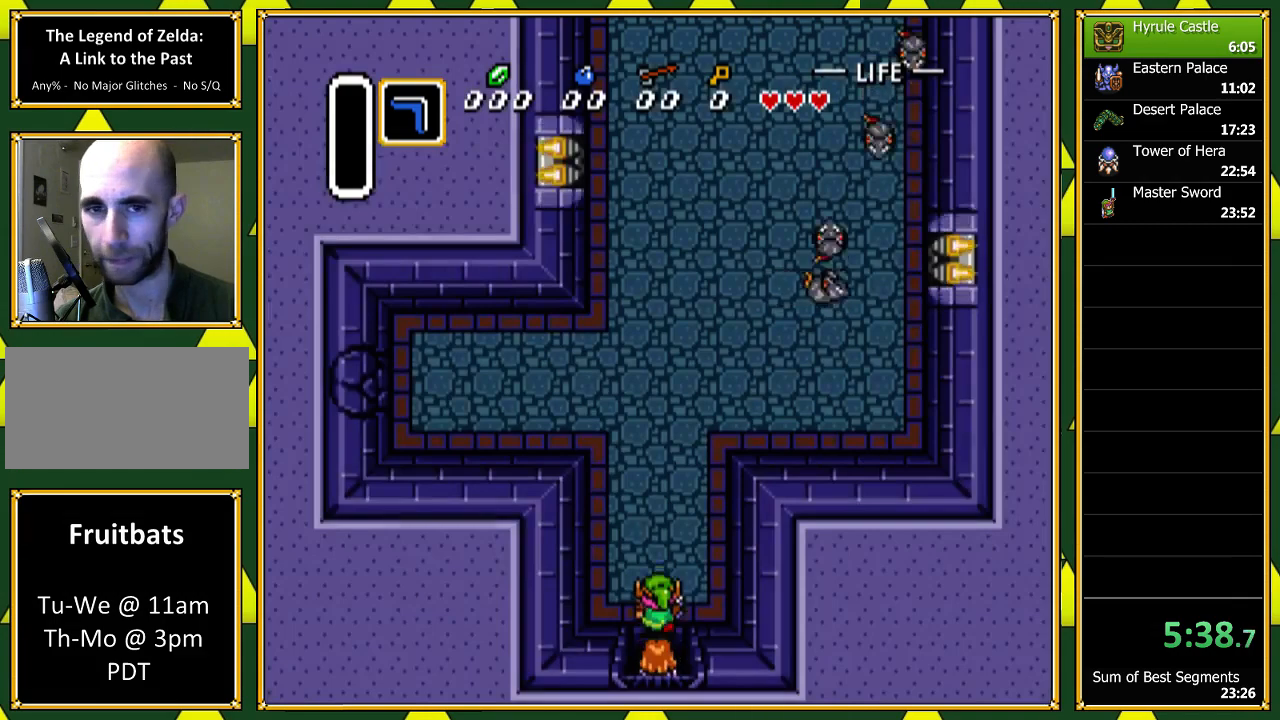
{"buttons": ["DPAD_UP"], "events": [[167, "DPAD_LEFT", "up"], [367, "DPAD_LEFT", "down"], [433, "DPAD_LEFT", "up"]]}
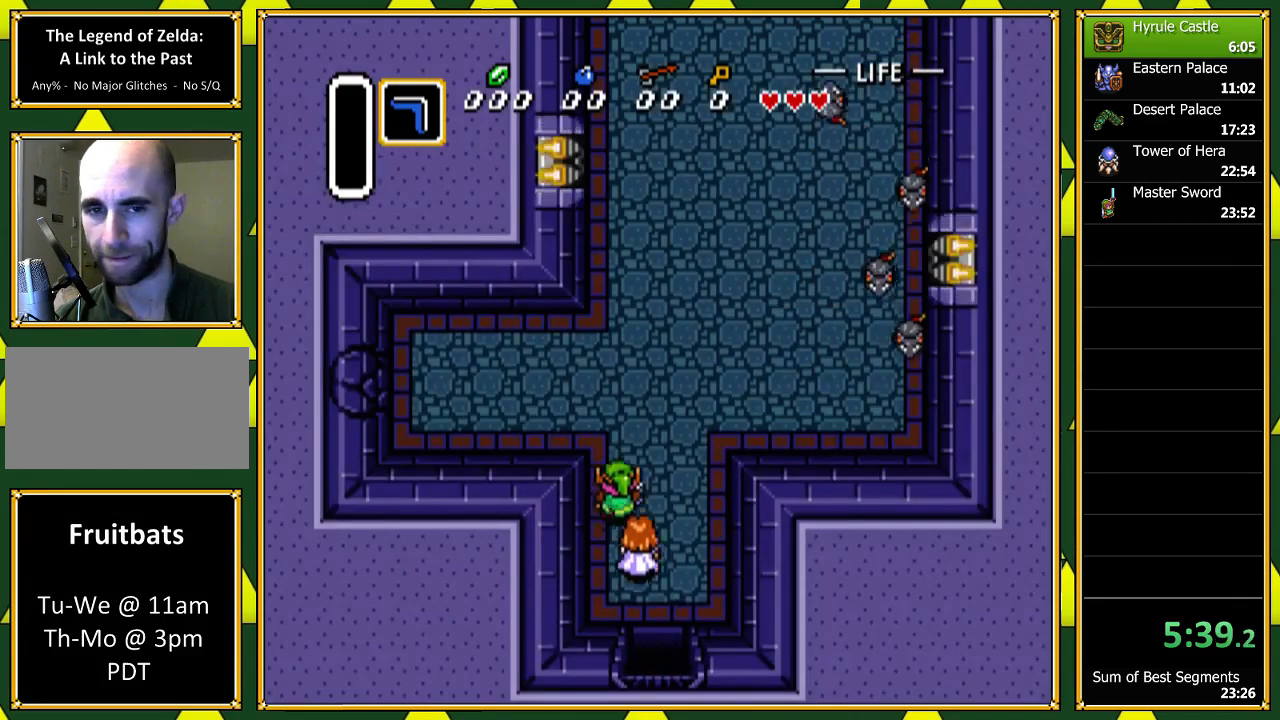
{"buttons": ["DPAD_UP"], "events": []}
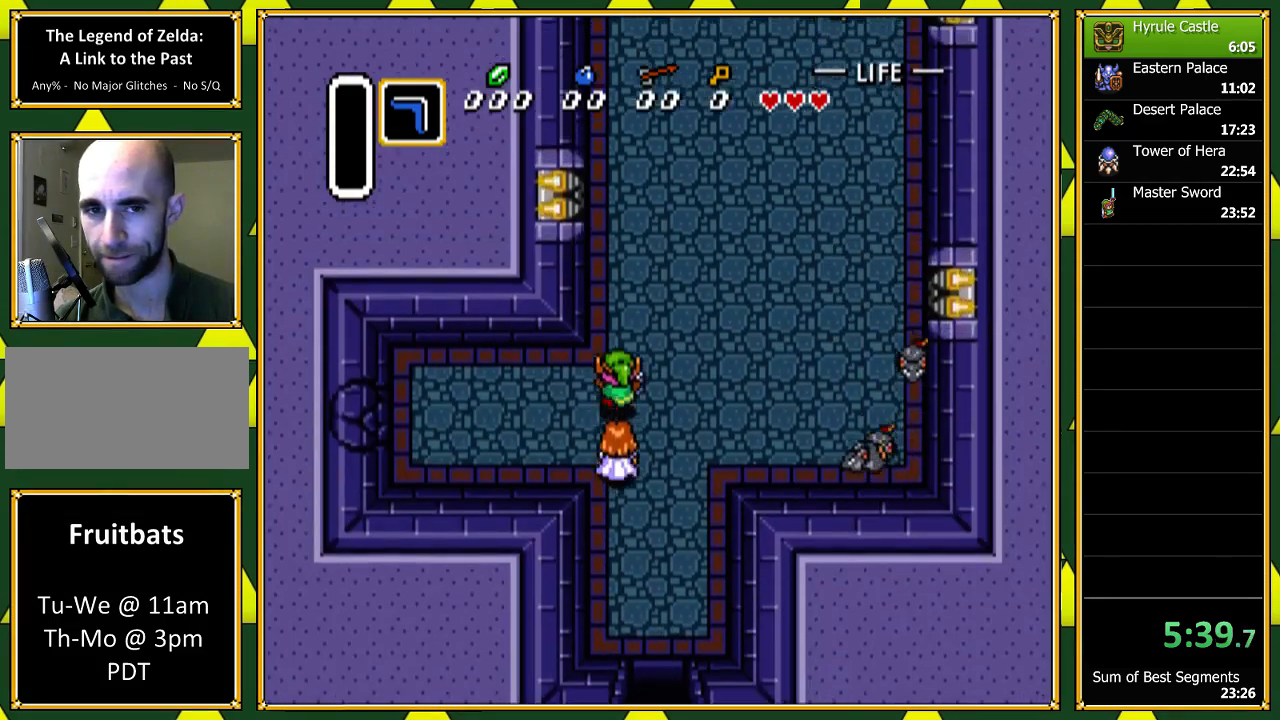
{"buttons": ["DPAD_UP", "DPAD_LEFT"], "events": [[233, "DPAD_LEFT", "down"], [333, "DPAD_LEFT", "up"], [433, "DPAD_LEFT", "down"]]}
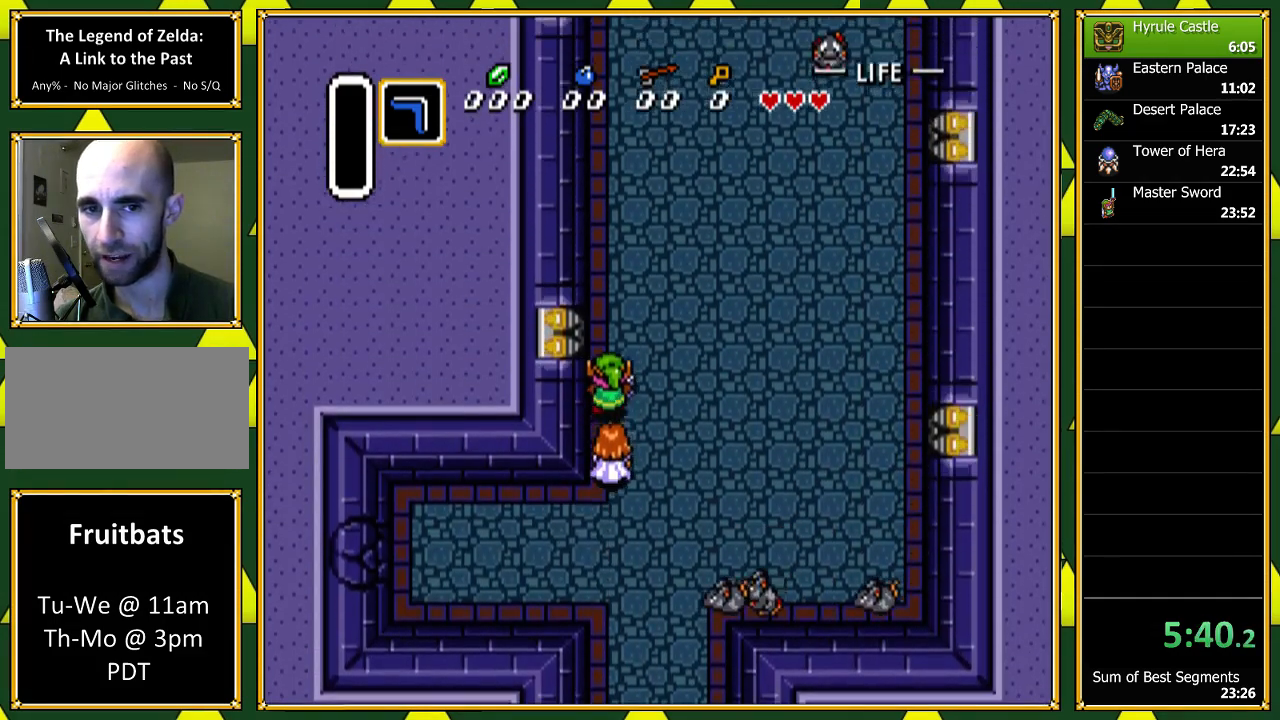
{"buttons": ["DPAD_UP"], "events": [[33, "DPAD_LEFT", "up"]]}
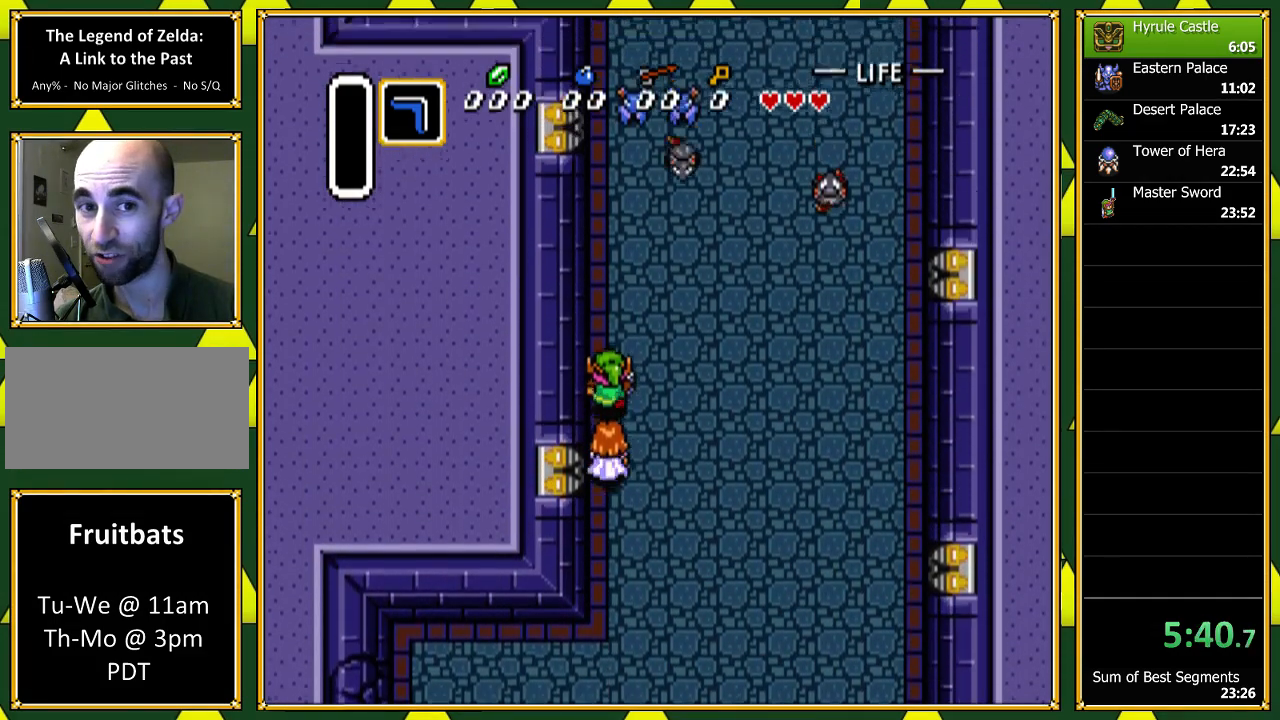
{"buttons": ["DPAD_UP"], "events": [[167, "DPAD_LEFT", "down"], [233, "DPAD_LEFT", "up"]]}
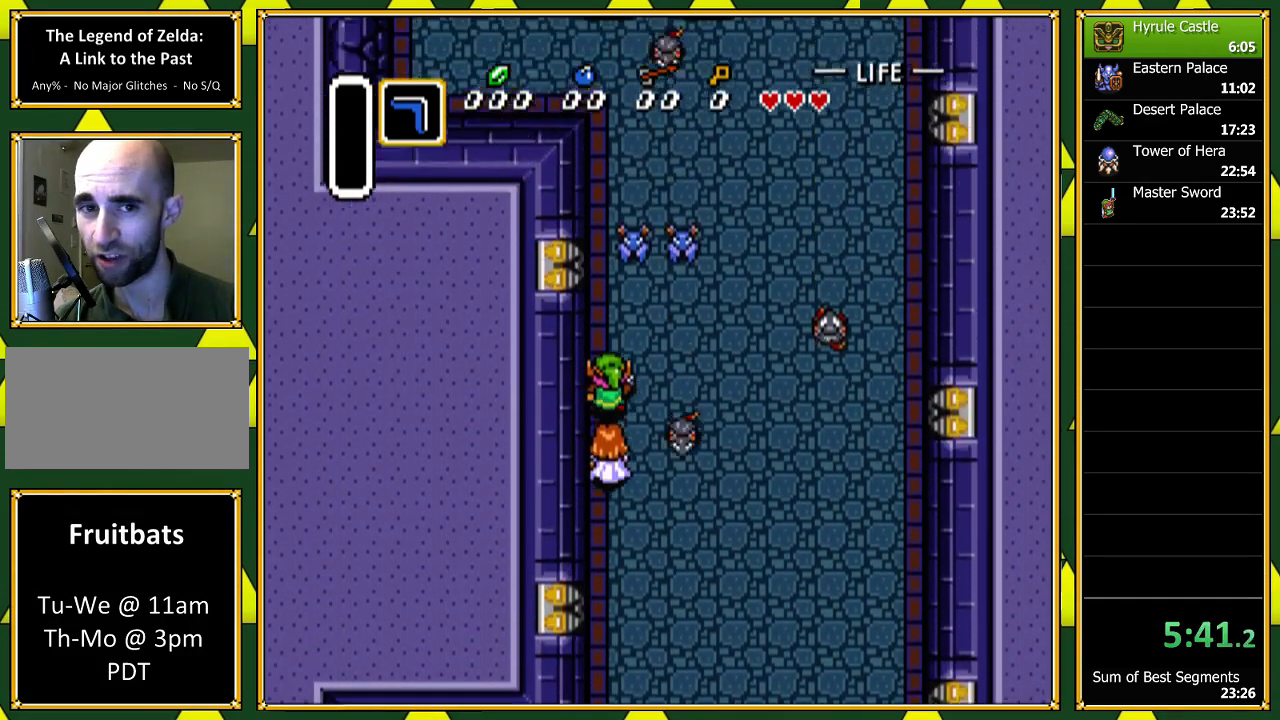
{"buttons": ["DPAD_UP"], "events": []}
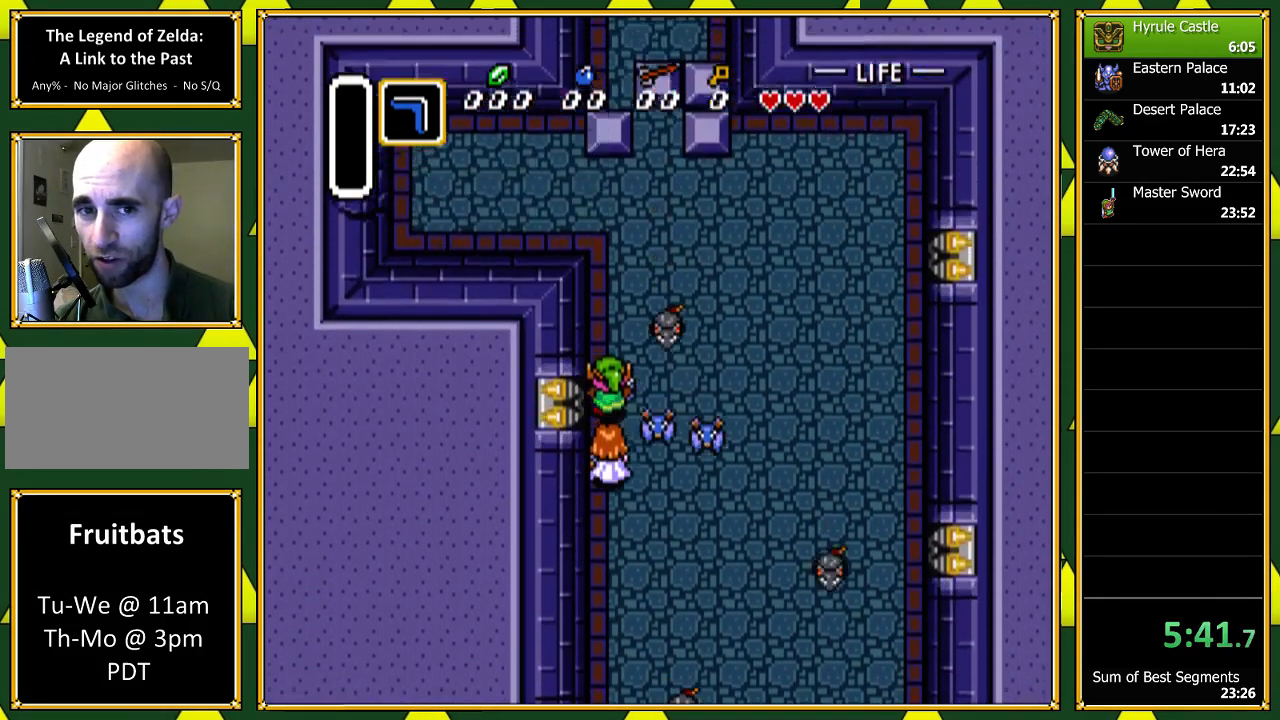
{"buttons": ["DPAD_UP", "DPAD_RIGHT"], "events": [[500, "DPAD_RIGHT", "down"]]}